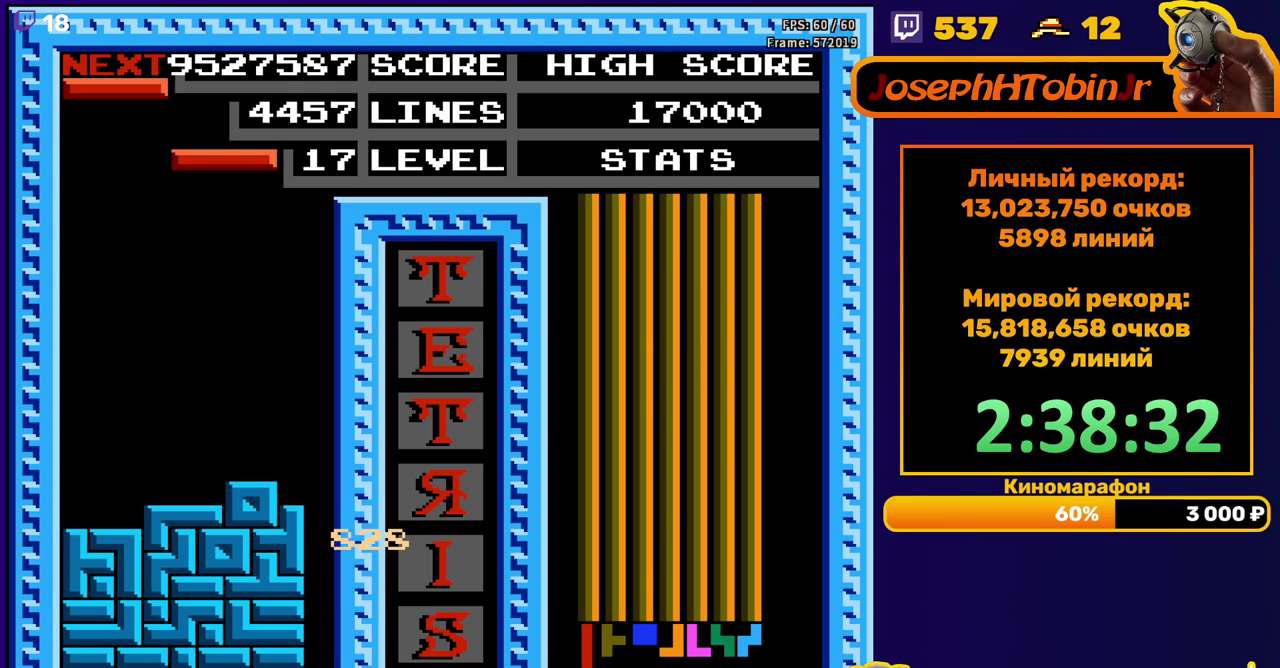
Gameplay with a controller (Nintendo layout); each line is a JSON object with the inputs held at the frame after it. "events" lists button and stick changes between this image and that frame as [ms after this image, input, new state], when the widget could be followed in between. Not read: L3 R3.
{"buttons": ["DPAD_RIGHT"], "events": [[67, "DPAD_RIGHT", "down"], [83, "A", "down"], [200, "A", "up"]]}
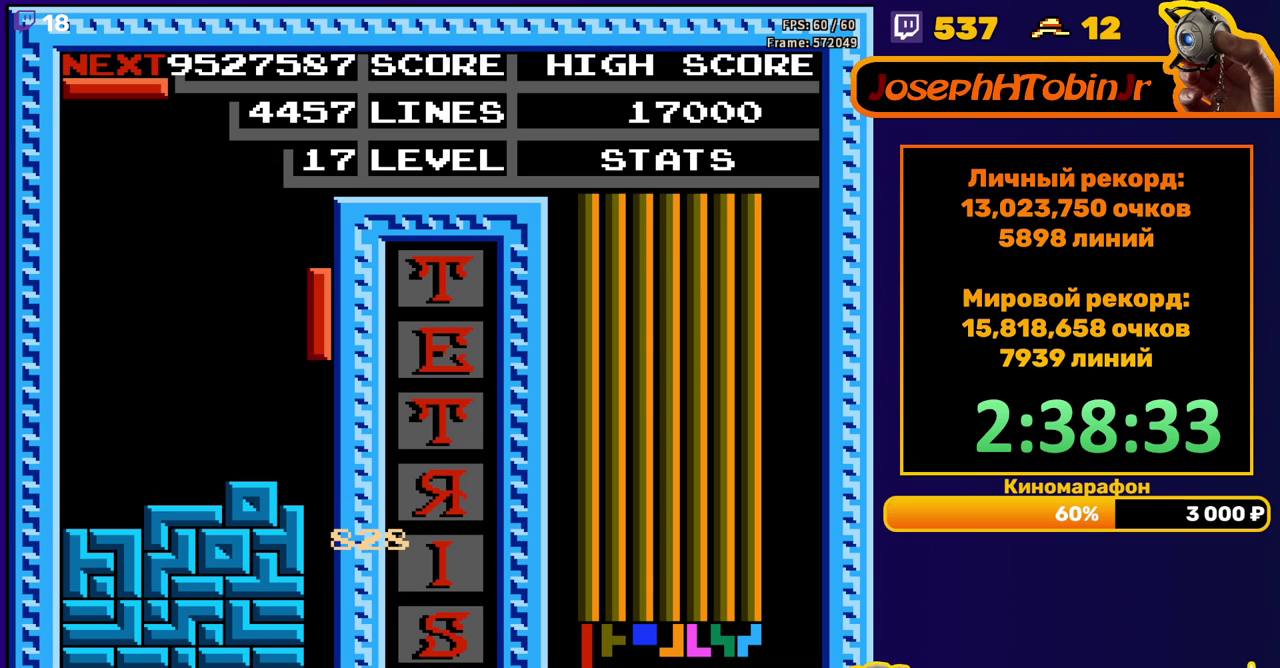
{"buttons": [], "events": [[50, "DPAD_RIGHT", "up"], [67, "DPAD_DOWN", "down"], [450, "DPAD_DOWN", "up"]]}
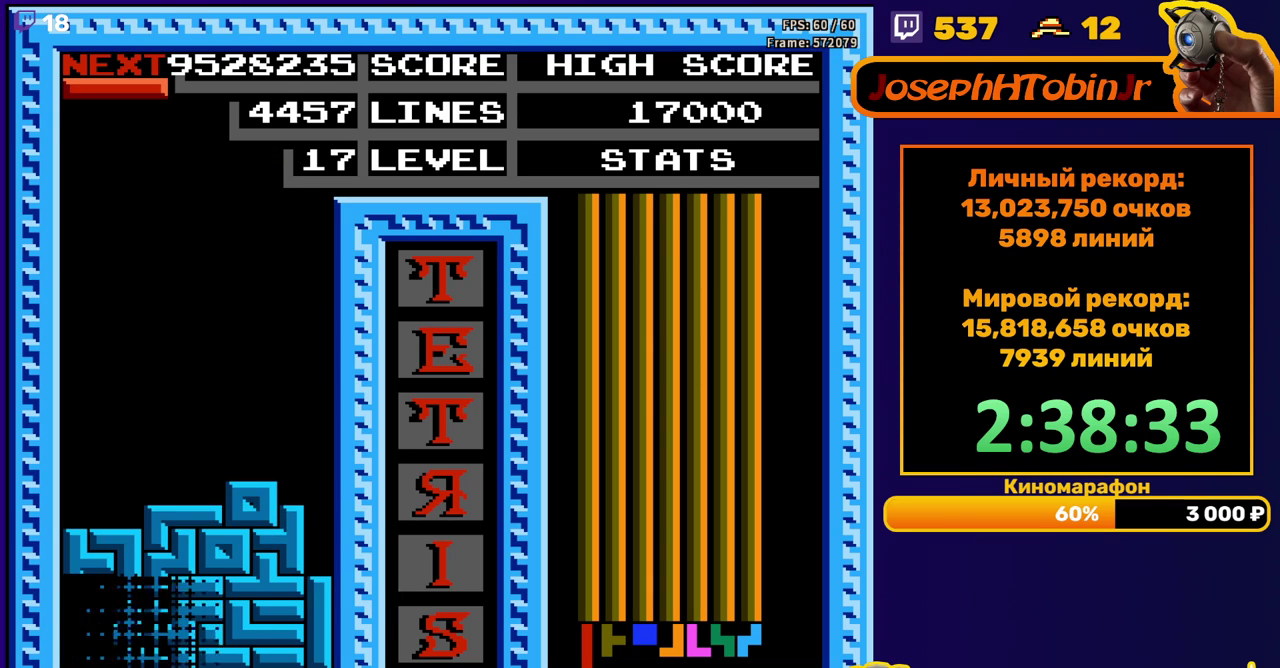
{"buttons": ["A", "DPAD_LEFT"], "events": [[383, "DPAD_LEFT", "down"], [483, "A", "down"]]}
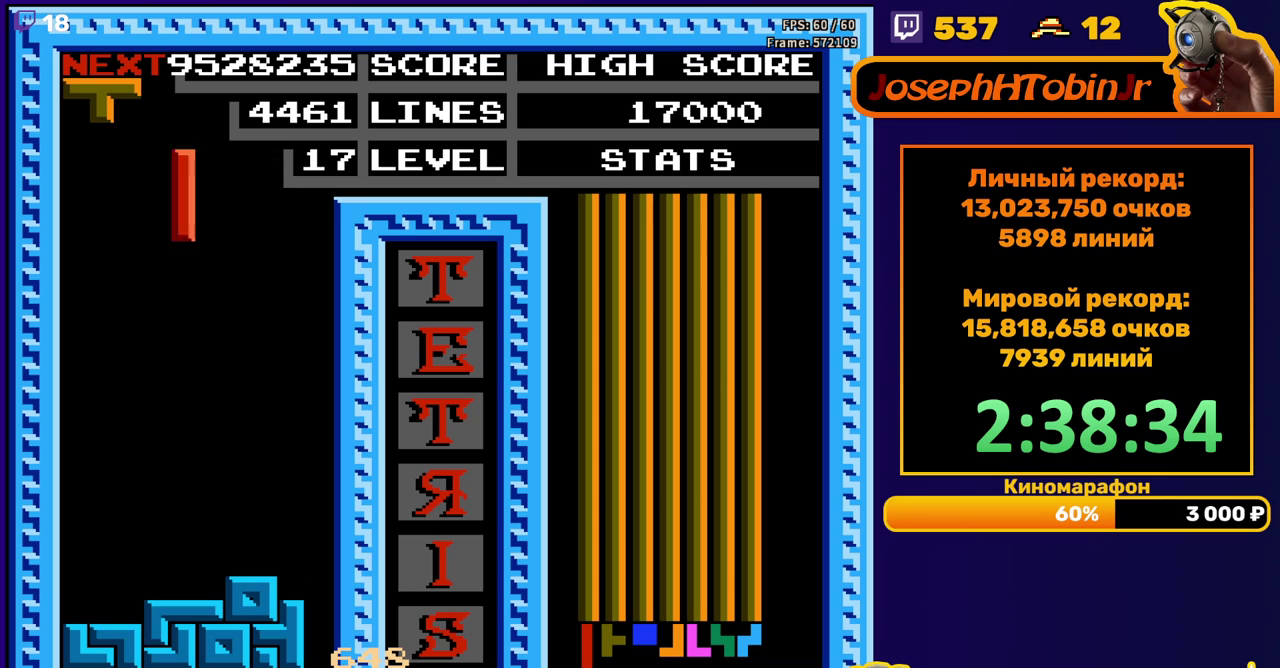
{"buttons": ["A", "DPAD_LEFT"], "events": [[67, "A", "up"], [133, "A", "down"], [233, "A", "up"], [483, "A", "down"]]}
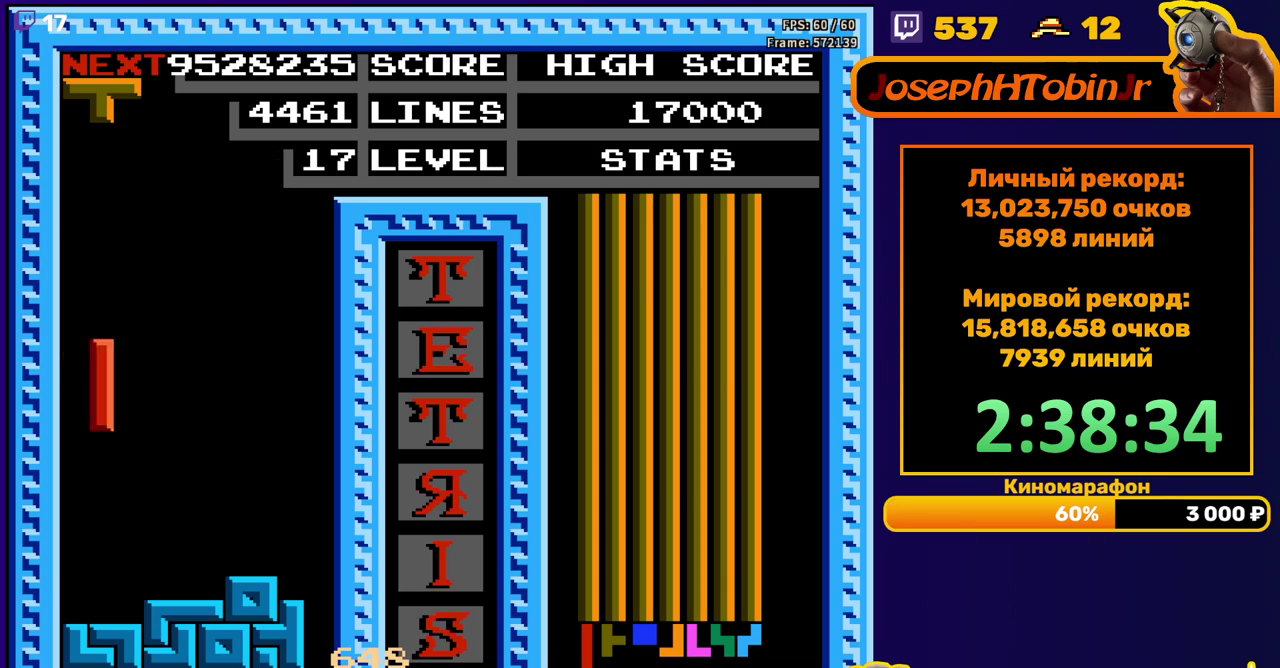
{"buttons": [], "events": [[83, "A", "up"], [250, "DPAD_DOWN", "down"], [250, "DPAD_LEFT", "up"], [383, "DPAD_DOWN", "up"]]}
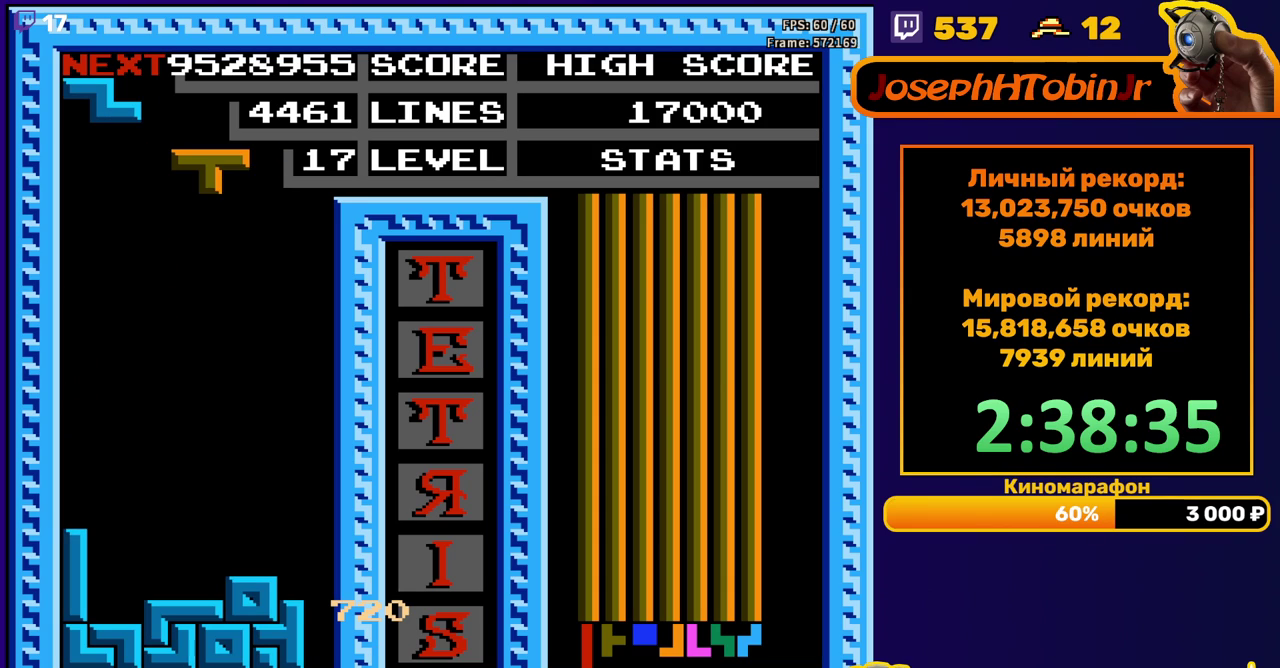
{"buttons": ["DPAD_DOWN"], "events": [[50, "DPAD_LEFT", "down"], [117, "DPAD_LEFT", "up"], [133, "A", "down"], [217, "DPAD_DOWN", "down"], [250, "A", "up"], [300, "A", "down"], [417, "A", "up"]]}
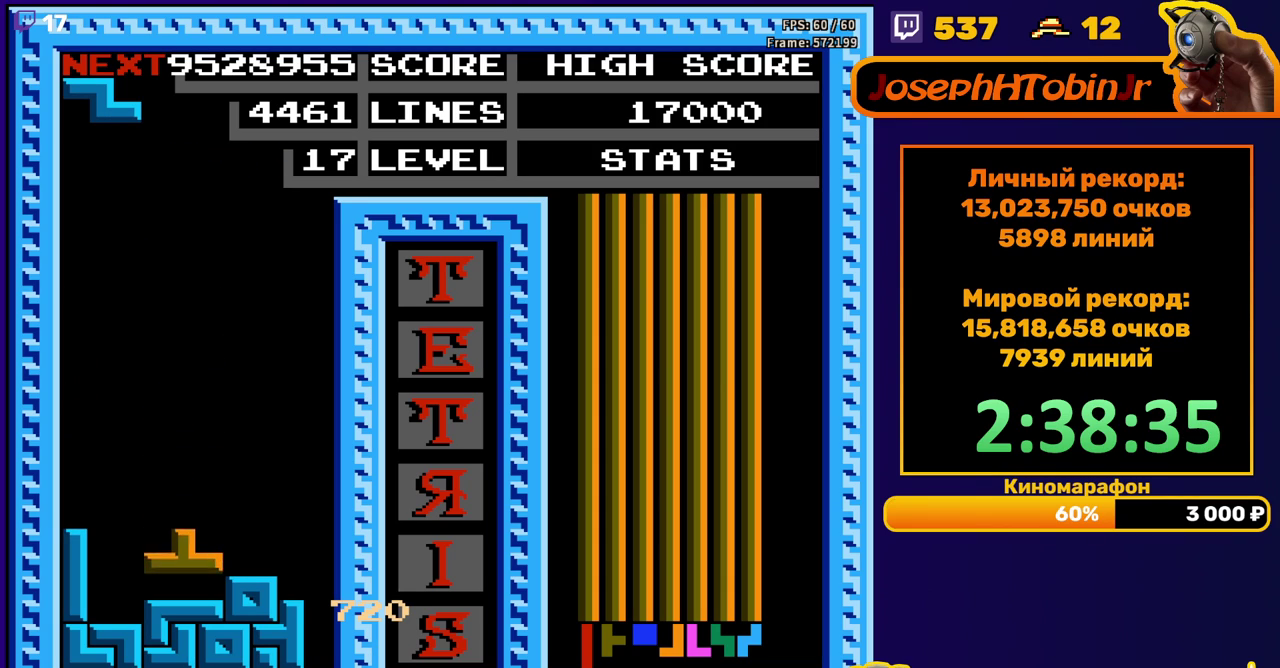
{"buttons": ["DPAD_DOWN"], "events": [[100, "DPAD_DOWN", "up"], [233, "DPAD_DOWN", "down"]]}
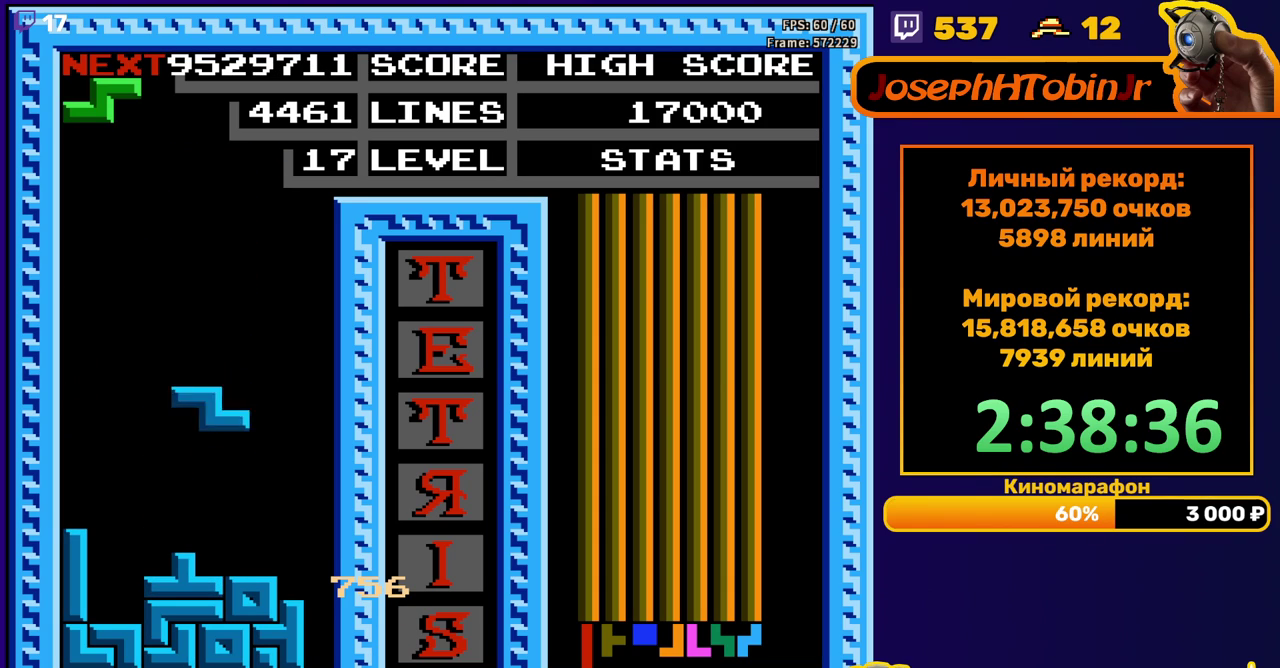
{"buttons": ["DPAD_RIGHT"], "events": [[133, "DPAD_DOWN", "up"], [233, "A", "down"], [233, "DPAD_RIGHT", "down"], [300, "A", "up"]]}
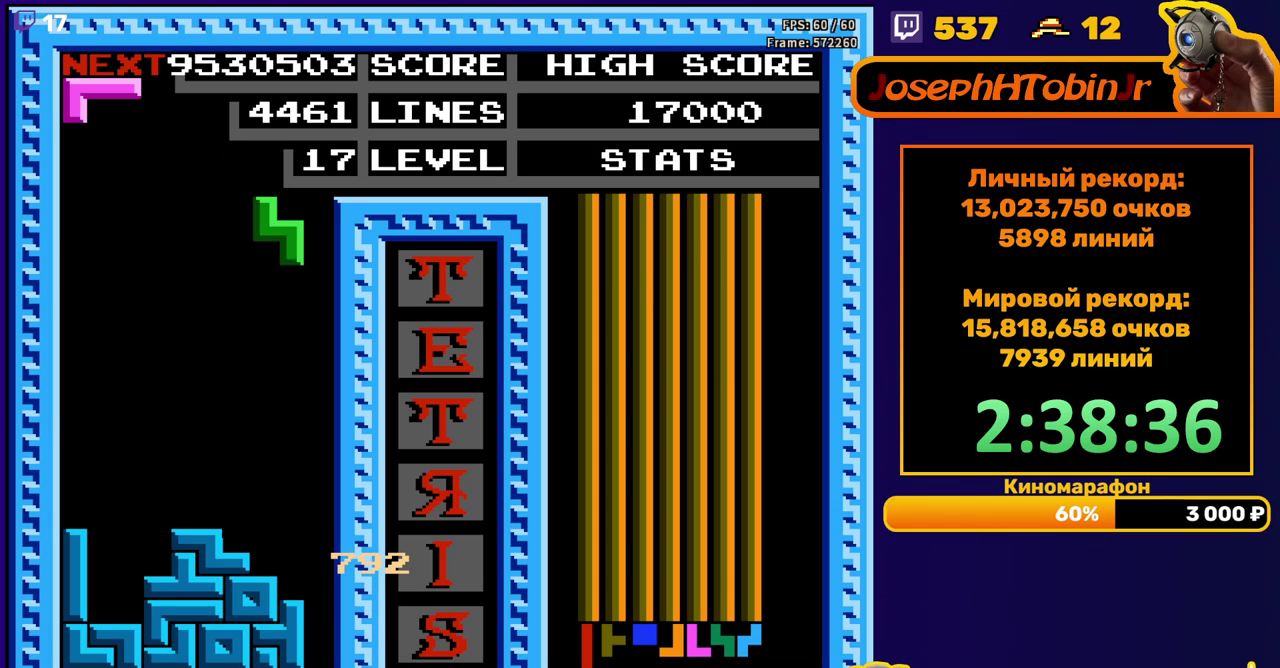
{"buttons": ["DPAD_LEFT"], "events": [[17, "DPAD_RIGHT", "up"], [117, "DPAD_DOWN", "down"], [400, "DPAD_DOWN", "up"], [450, "DPAD_LEFT", "down"]]}
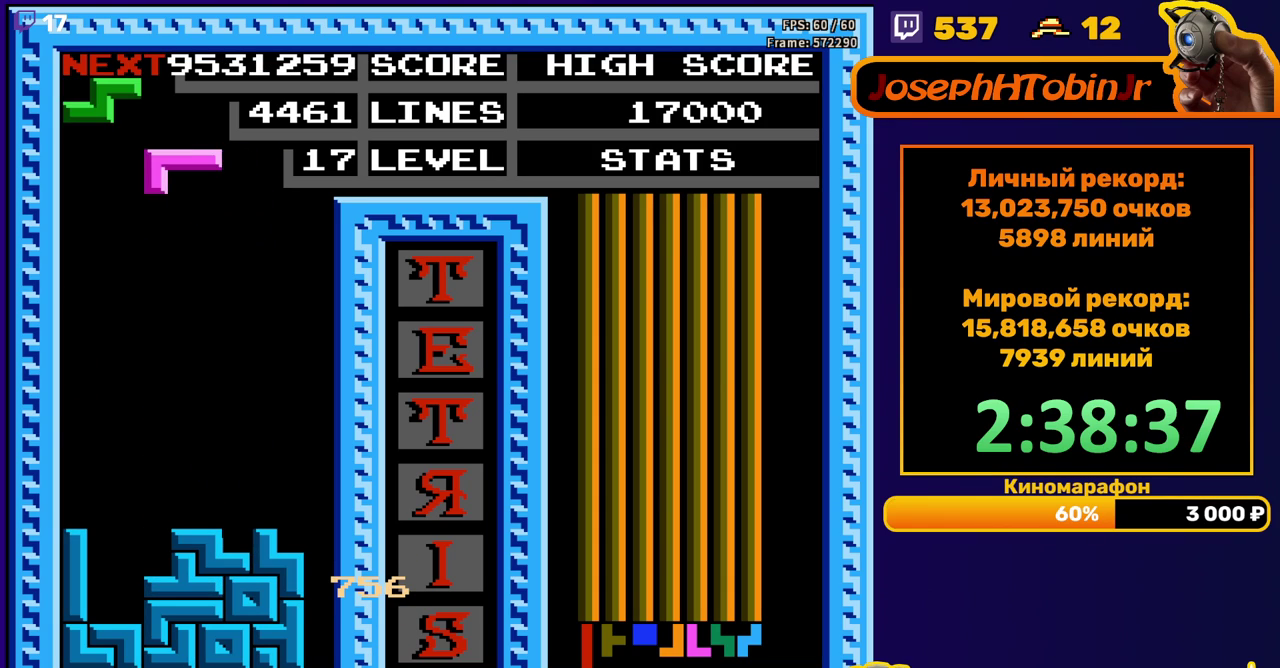
{"buttons": ["DPAD_DOWN"], "events": [[67, "B", "down"], [183, "B", "up"], [317, "DPAD_LEFT", "up"], [433, "DPAD_DOWN", "down"]]}
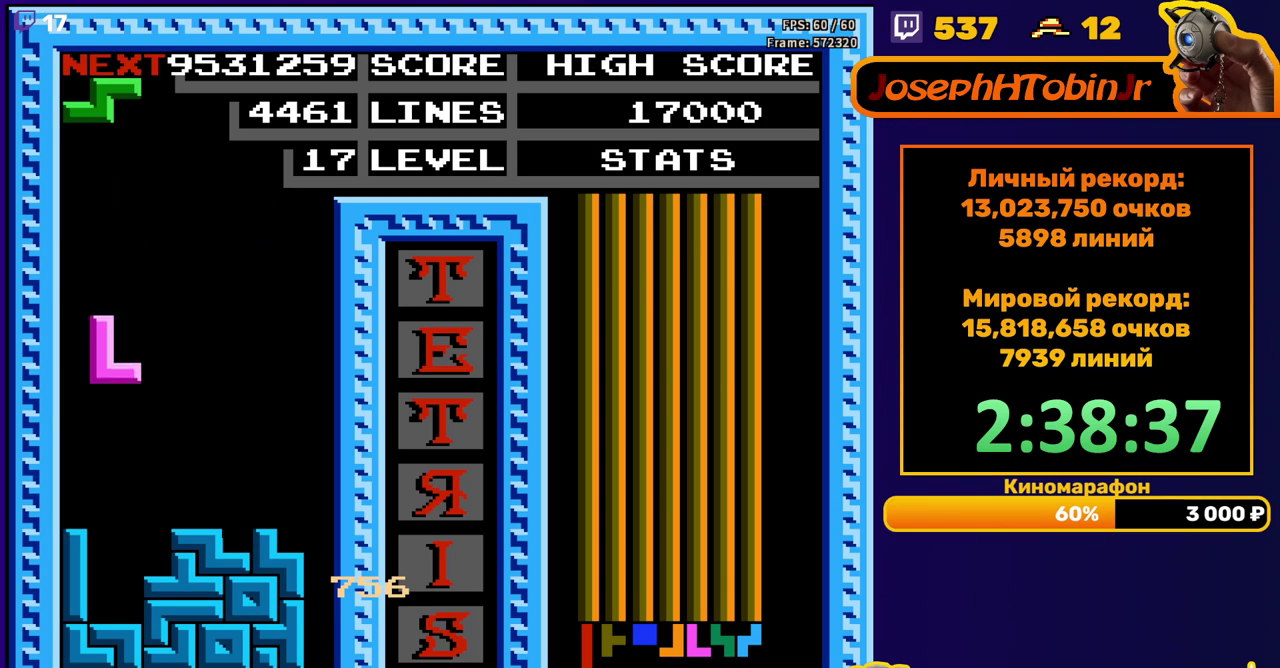
{"buttons": [], "events": [[250, "DPAD_DOWN", "up"], [300, "A", "down"], [317, "DPAD_RIGHT", "down"], [383, "A", "up"], [400, "DPAD_RIGHT", "up"]]}
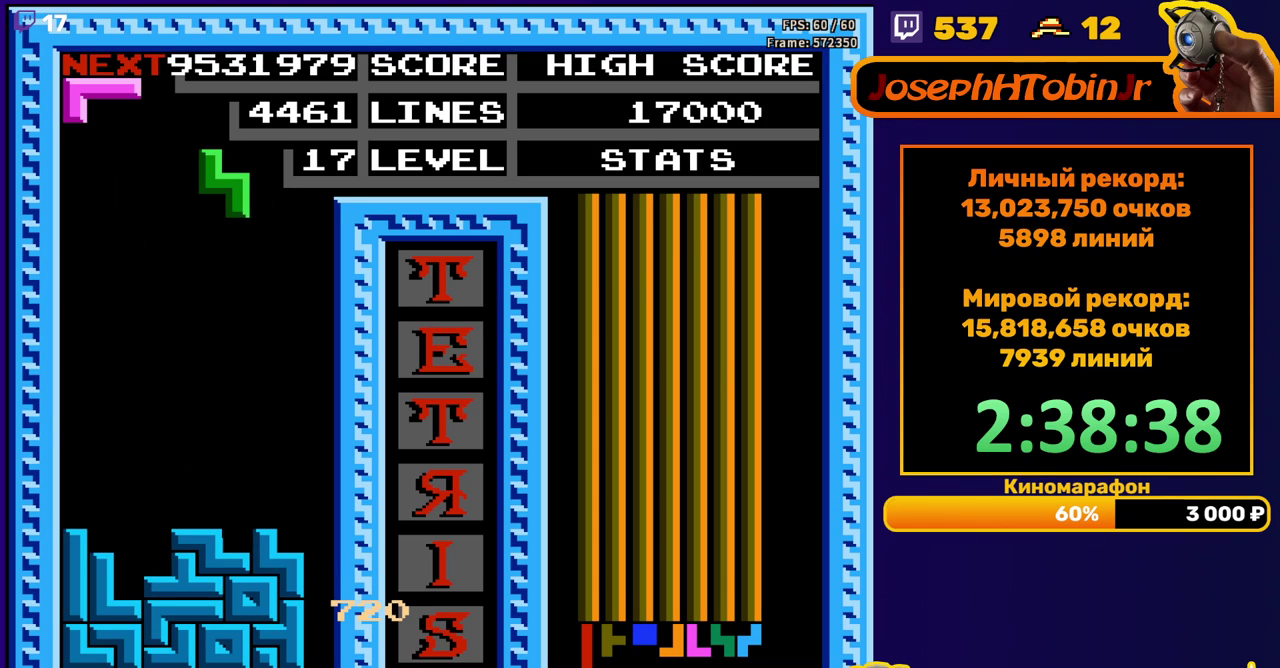
{"buttons": ["A", "DPAD_LEFT"], "events": [[117, "DPAD_DOWN", "down"], [400, "DPAD_DOWN", "up"], [467, "DPAD_LEFT", "down"], [500, "A", "down"]]}
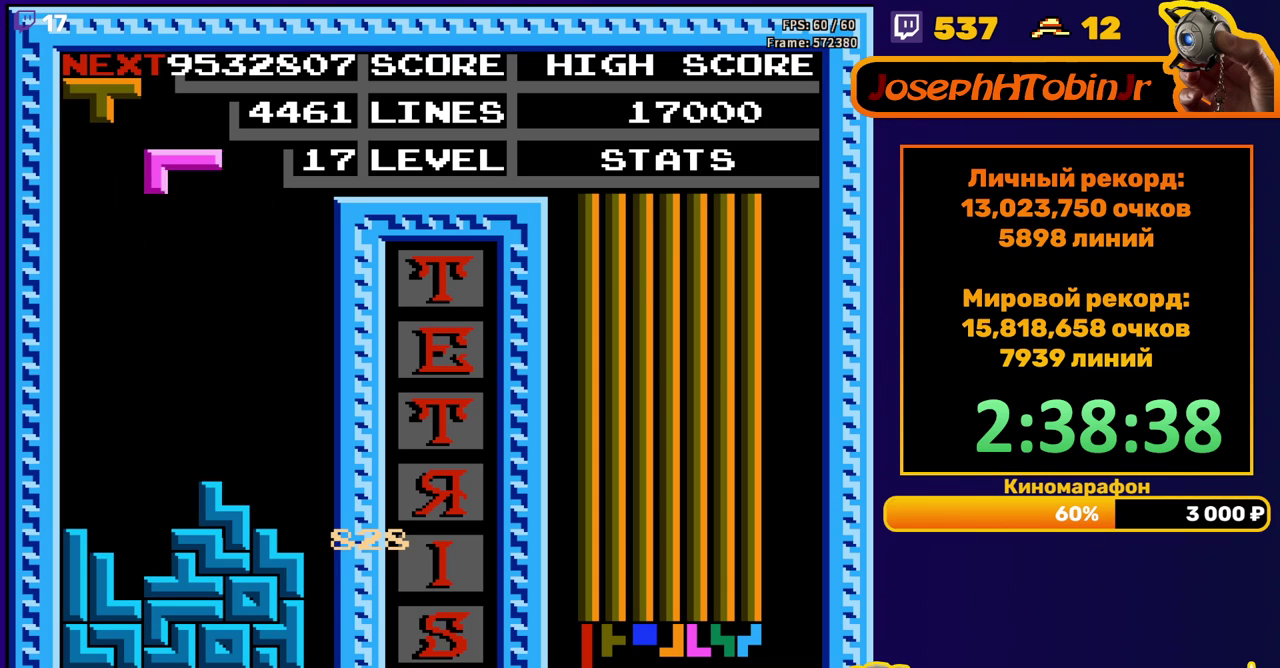
{"buttons": ["DPAD_DOWN"], "events": [[100, "A", "up"], [300, "DPAD_LEFT", "up"], [500, "DPAD_DOWN", "down"]]}
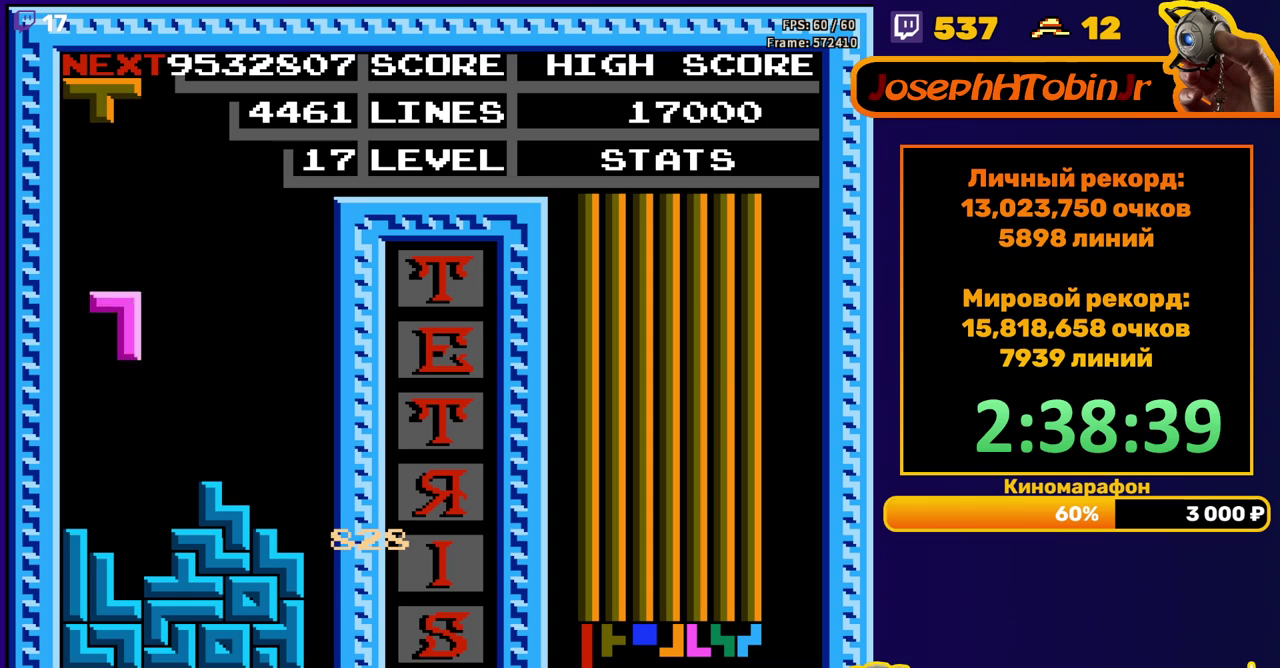
{"buttons": ["DPAD_RIGHT"], "events": [[267, "DPAD_DOWN", "up"], [350, "DPAD_RIGHT", "down"], [367, "A", "down"], [417, "DPAD_RIGHT", "up"], [483, "A", "up"], [483, "DPAD_RIGHT", "down"]]}
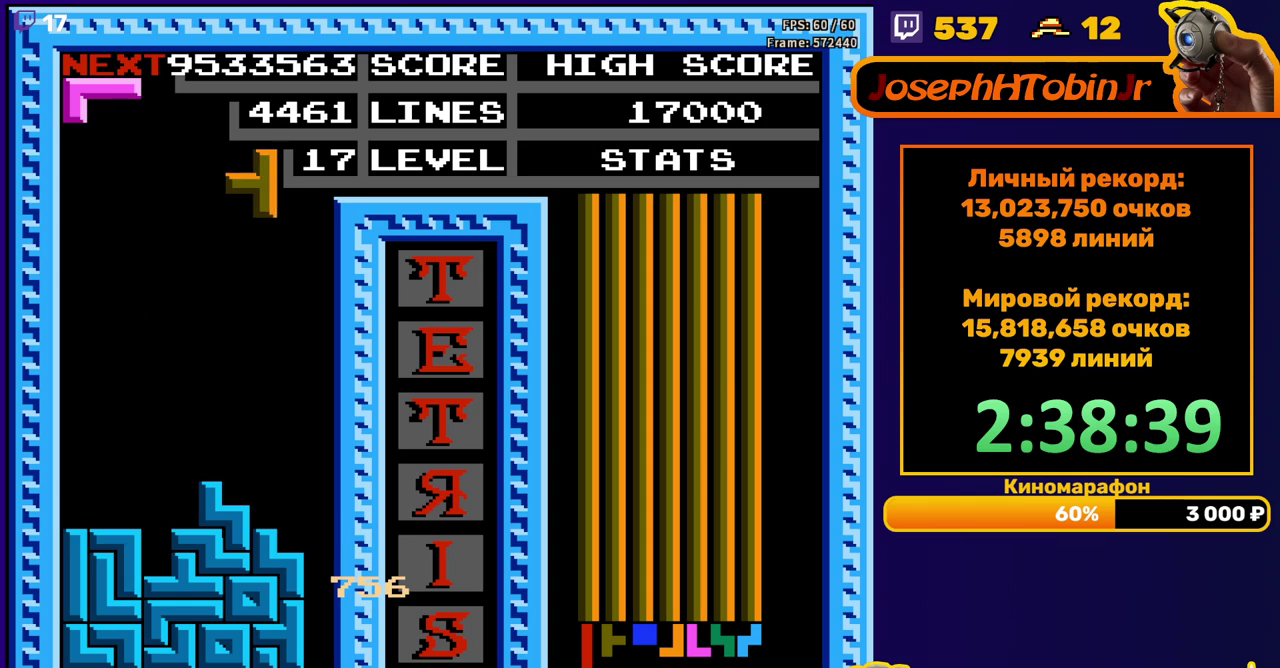
{"buttons": ["DPAD_DOWN"], "events": [[67, "DPAD_RIGHT", "up"], [150, "DPAD_RIGHT", "down"], [200, "DPAD_RIGHT", "up"], [300, "DPAD_DOWN", "down"]]}
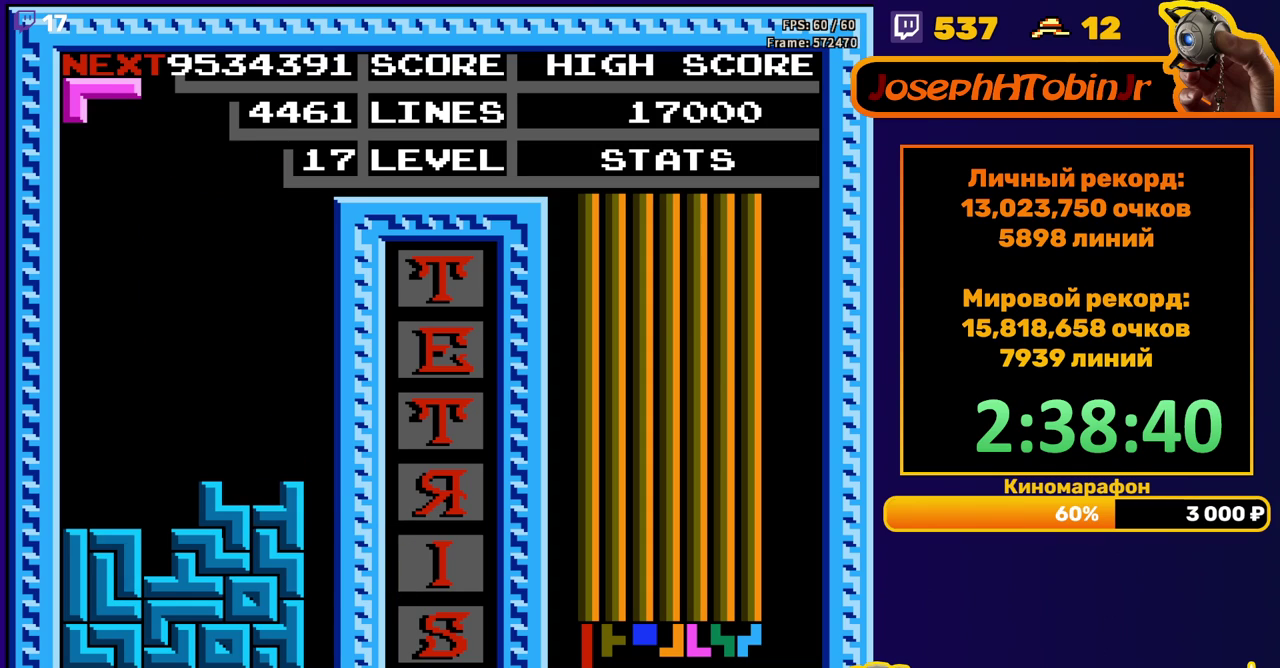
{"buttons": ["DPAD_DOWN"], "events": [[33, "DPAD_DOWN", "up"], [117, "A", "down"], [117, "DPAD_LEFT", "down"], [167, "DPAD_LEFT", "up"], [217, "A", "up"], [233, "DPAD_LEFT", "down"], [317, "DPAD_LEFT", "up"], [400, "DPAD_DOWN", "down"]]}
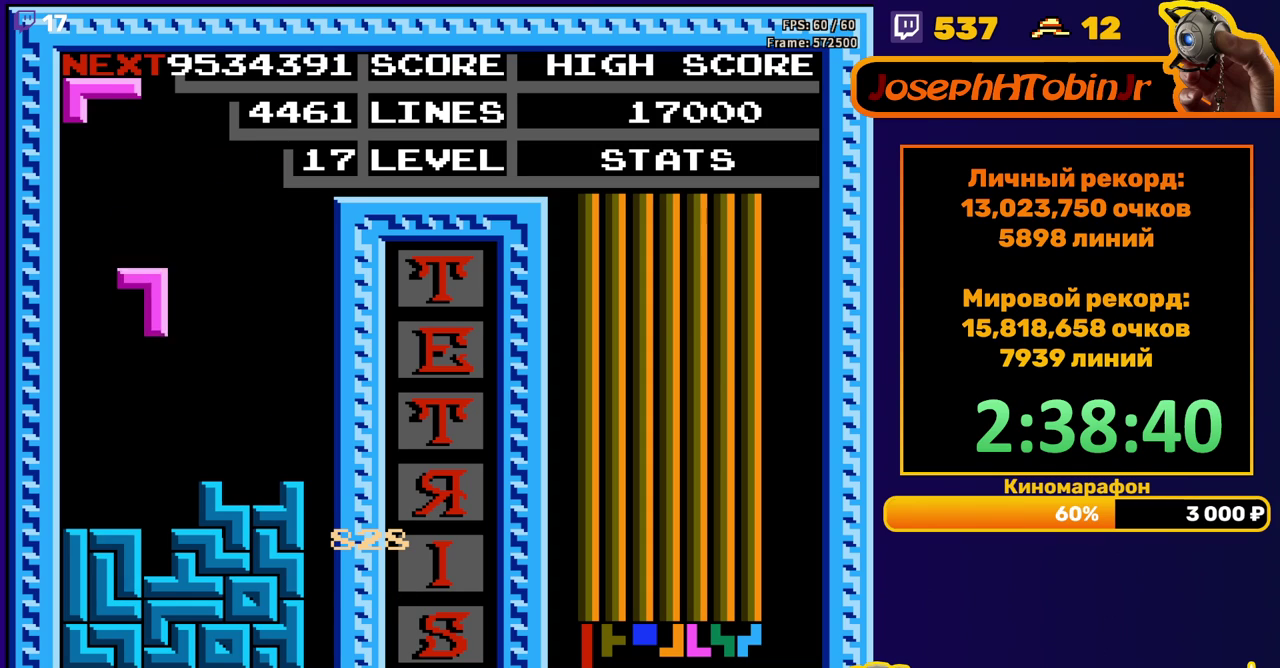
{"buttons": ["DPAD_LEFT"], "events": [[217, "DPAD_DOWN", "up"], [267, "DPAD_LEFT", "down"], [350, "B", "down"], [450, "B", "up"]]}
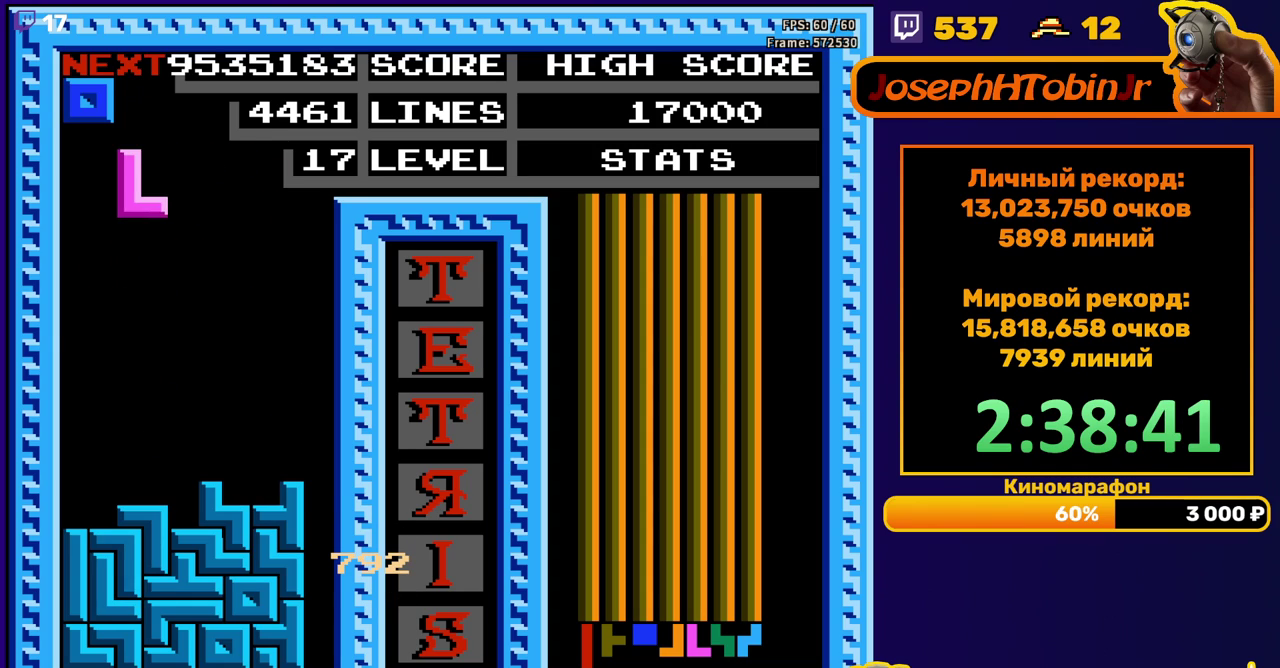
{"buttons": [], "events": [[267, "DPAD_DOWN", "down"], [267, "DPAD_LEFT", "up"], [467, "DPAD_DOWN", "up"]]}
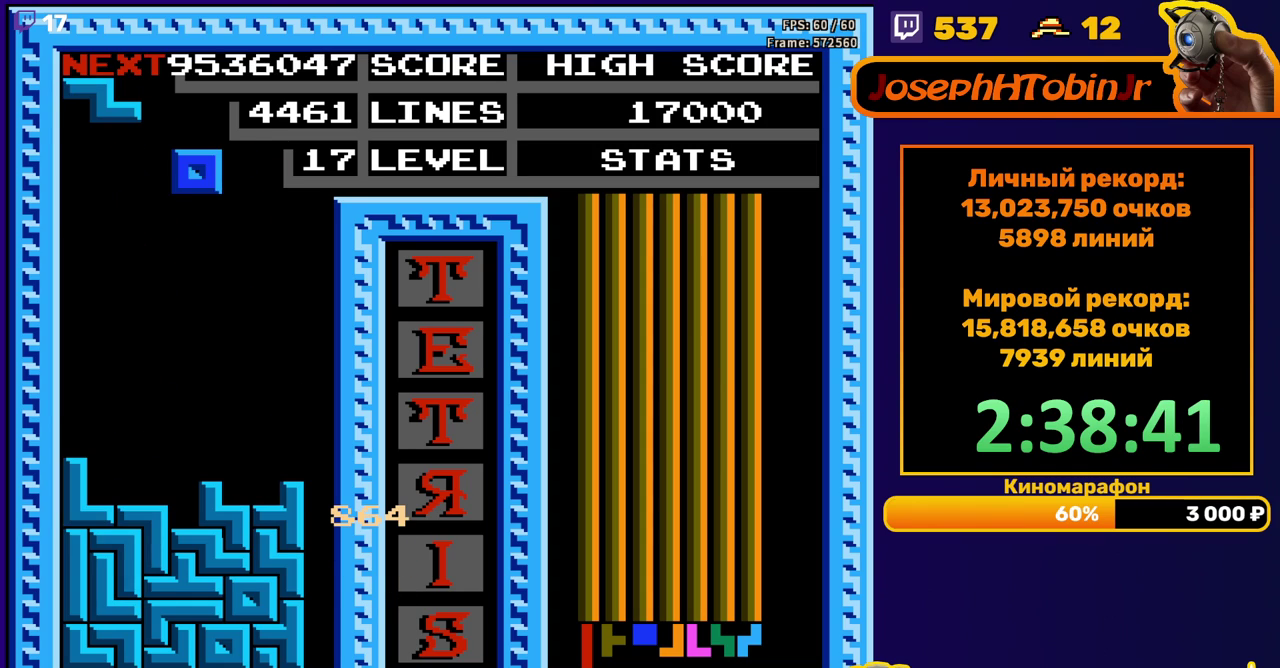
{"buttons": ["DPAD_DOWN"], "events": [[67, "DPAD_RIGHT", "down"], [133, "DPAD_RIGHT", "up"], [183, "DPAD_RIGHT", "down"], [267, "DPAD_RIGHT", "up"], [483, "DPAD_DOWN", "down"]]}
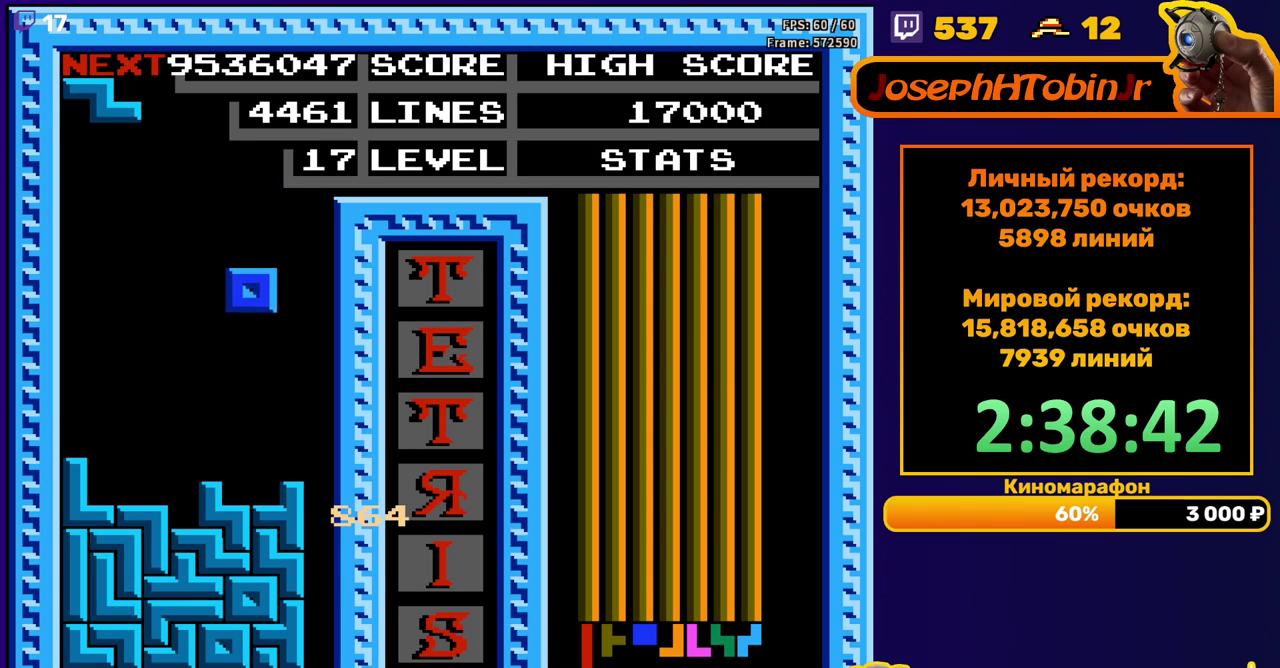
{"buttons": [], "events": [[217, "DPAD_DOWN", "up"], [300, "A", "down"], [317, "DPAD_RIGHT", "down"], [400, "A", "up"], [400, "DPAD_RIGHT", "up"]]}
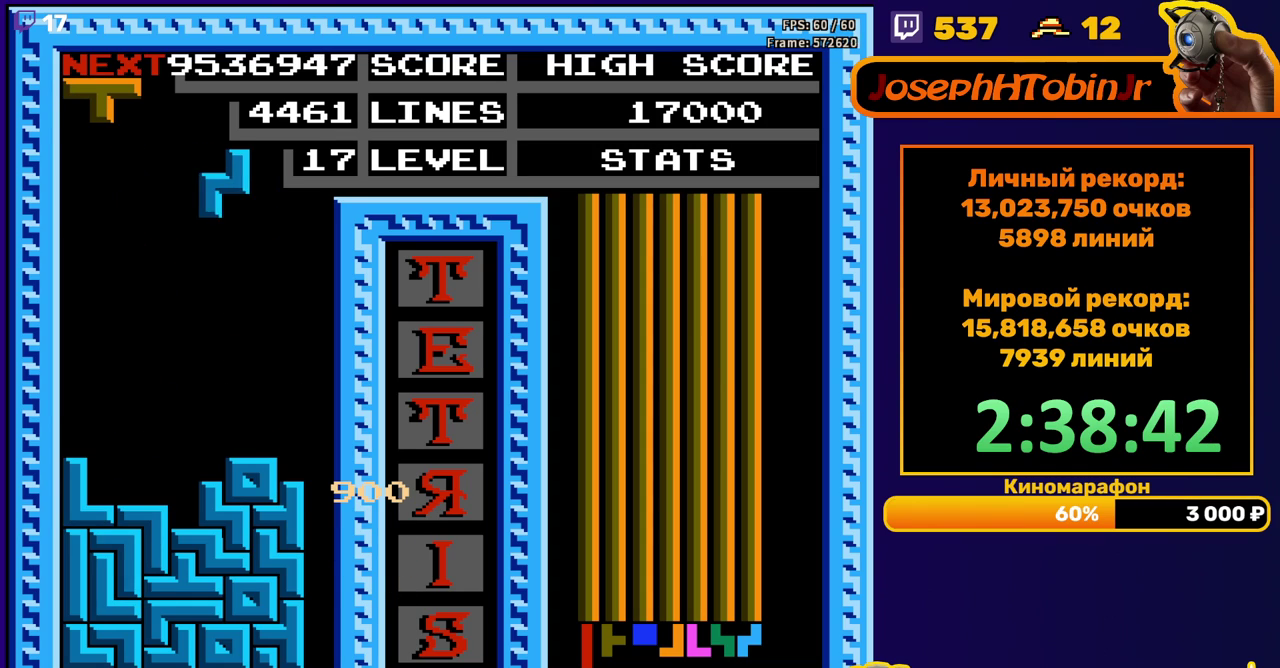
{"buttons": [], "events": [[83, "DPAD_DOWN", "down"], [333, "DPAD_DOWN", "up"], [383, "A", "down"], [400, "DPAD_LEFT", "down"], [483, "A", "up"], [500, "DPAD_LEFT", "up"]]}
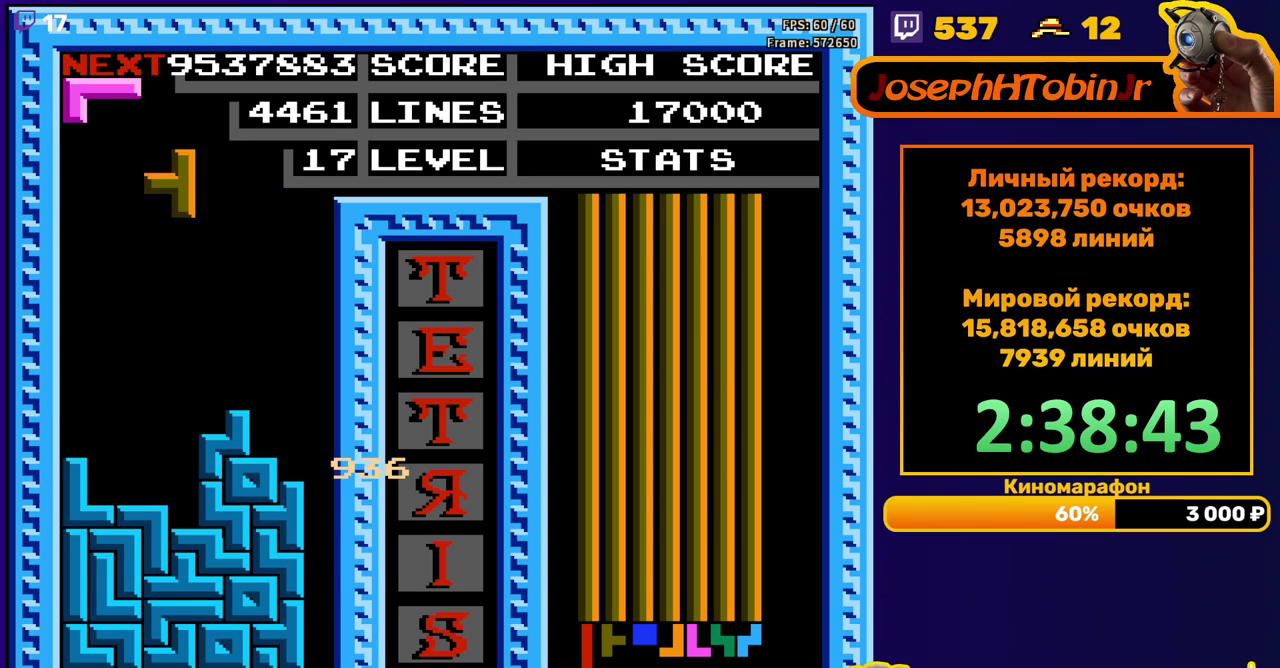
{"buttons": [], "events": [[233, "DPAD_DOWN", "down"], [483, "DPAD_DOWN", "up"]]}
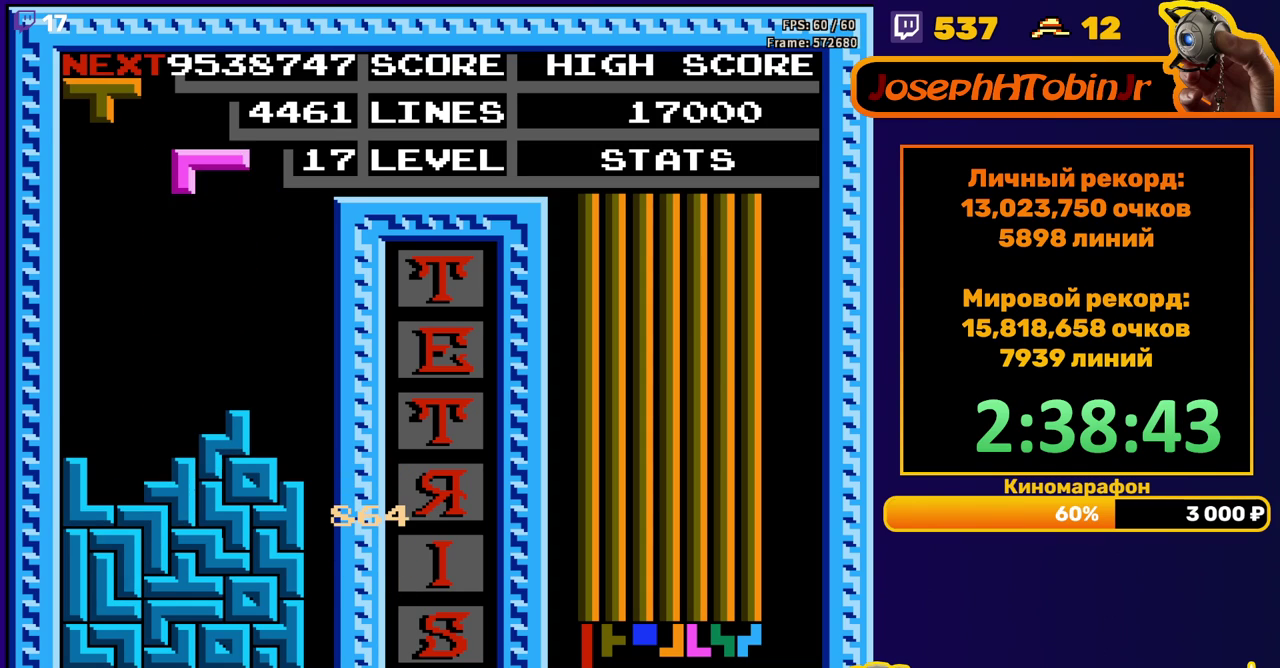
{"buttons": ["DPAD_DOWN"], "events": [[50, "DPAD_LEFT", "down"], [100, "B", "down"], [183, "B", "up"], [367, "DPAD_LEFT", "up"], [500, "DPAD_DOWN", "down"]]}
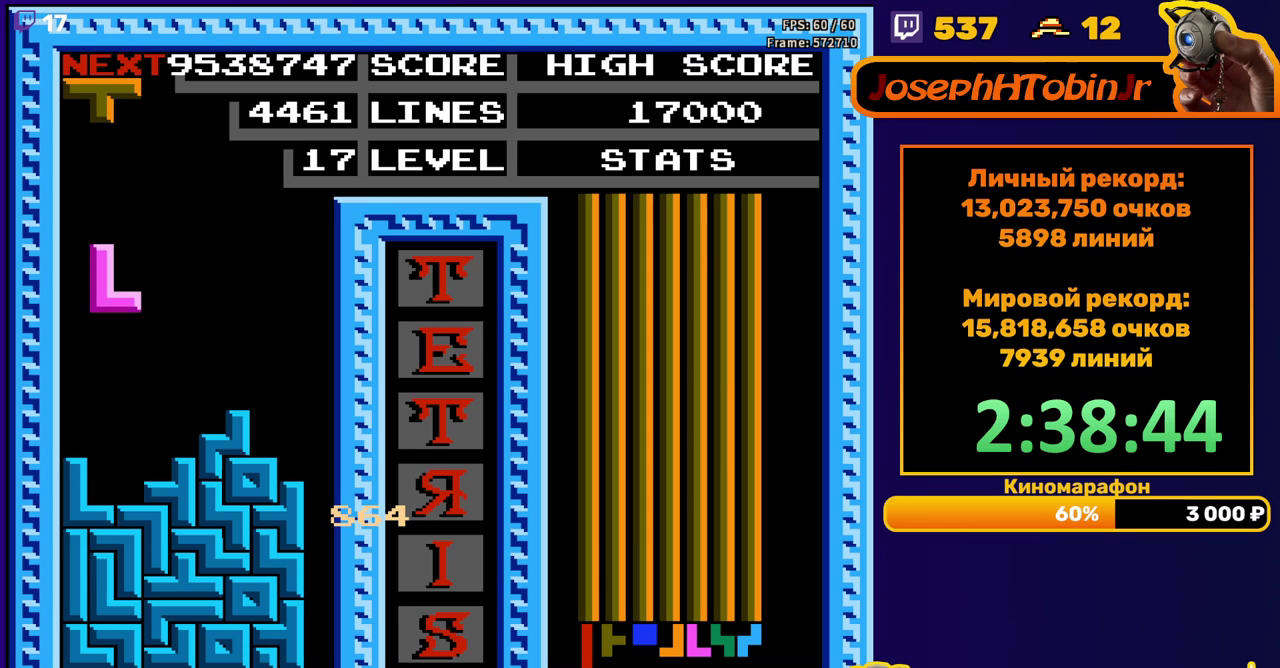
{"buttons": ["DPAD_LEFT"], "events": [[217, "DPAD_DOWN", "up"], [267, "DPAD_LEFT", "down"], [300, "B", "down"], [400, "B", "up"]]}
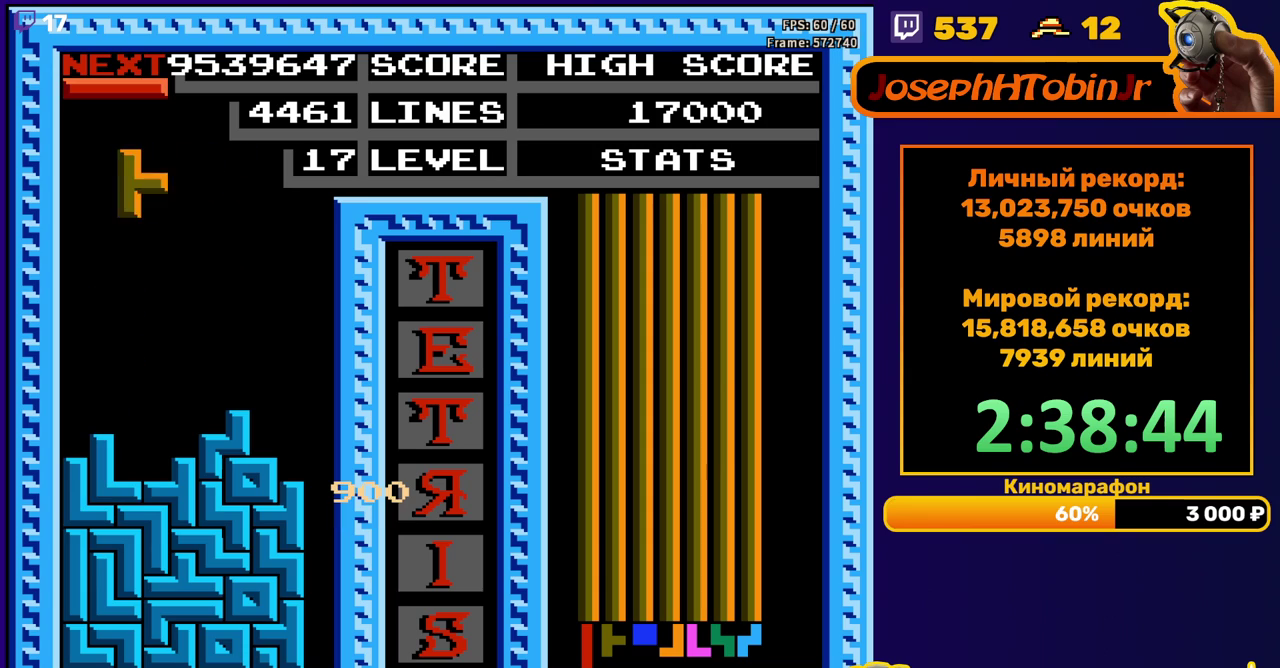
{"buttons": [], "events": [[250, "DPAD_DOWN", "down"], [250, "DPAD_LEFT", "up"], [433, "DPAD_DOWN", "up"]]}
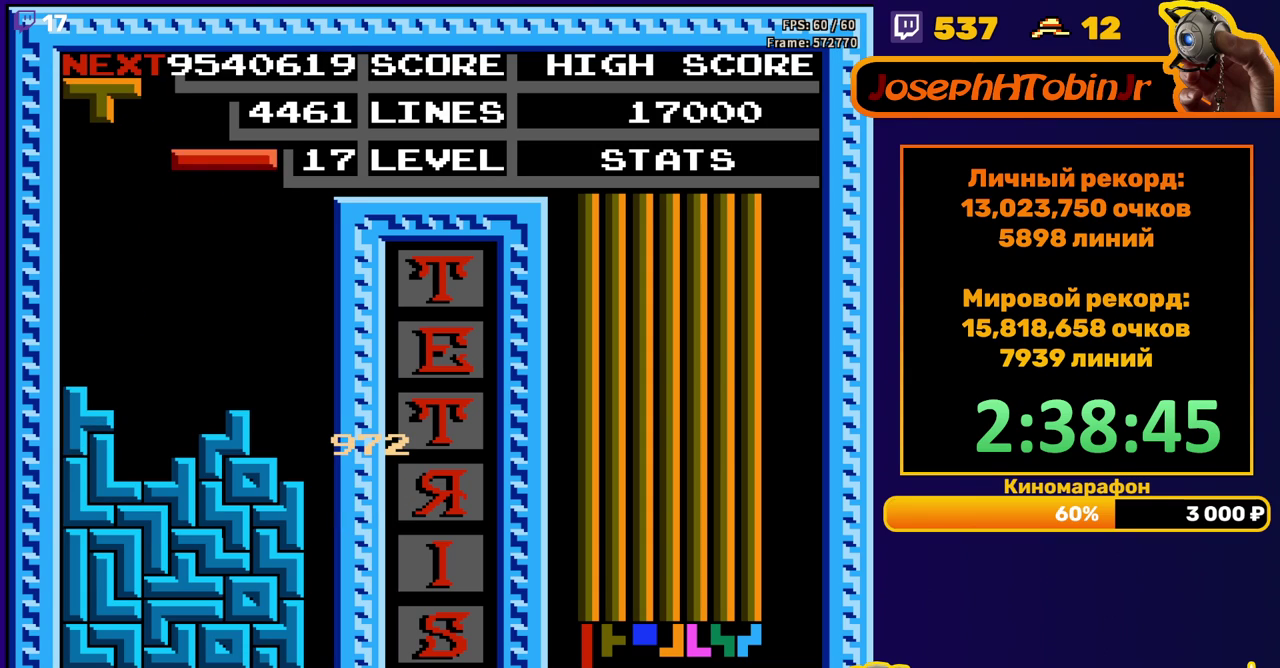
{"buttons": [], "events": [[17, "DPAD_RIGHT", "down"], [67, "A", "down"], [150, "A", "up"], [500, "DPAD_RIGHT", "up"]]}
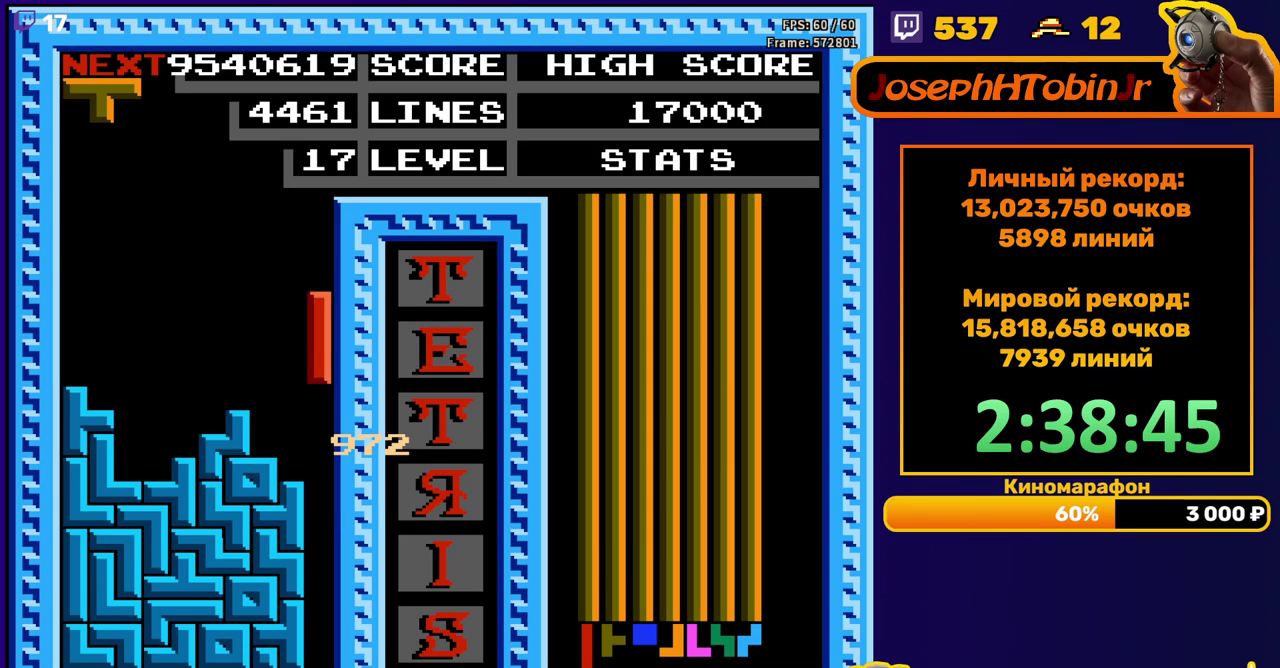
{"buttons": [], "events": [[17, "DPAD_DOWN", "down"], [367, "DPAD_DOWN", "up"]]}
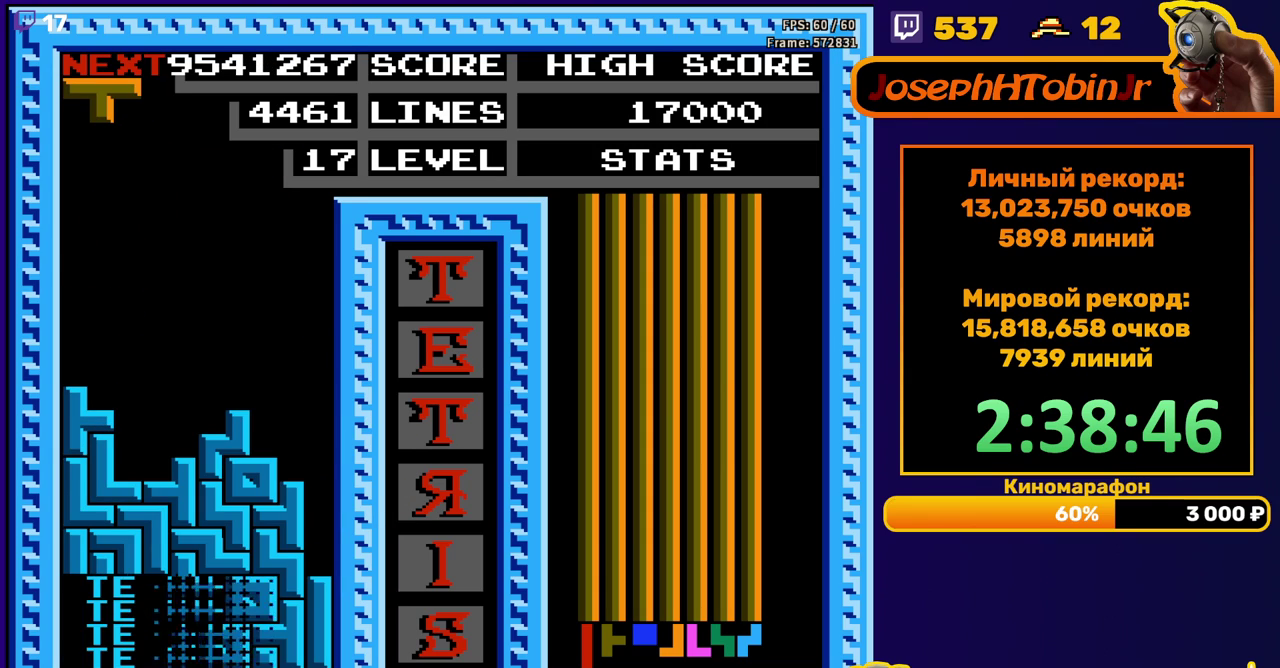
{"buttons": ["DPAD_RIGHT"], "events": [[317, "DPAD_RIGHT", "down"], [350, "A", "down"], [450, "A", "up"]]}
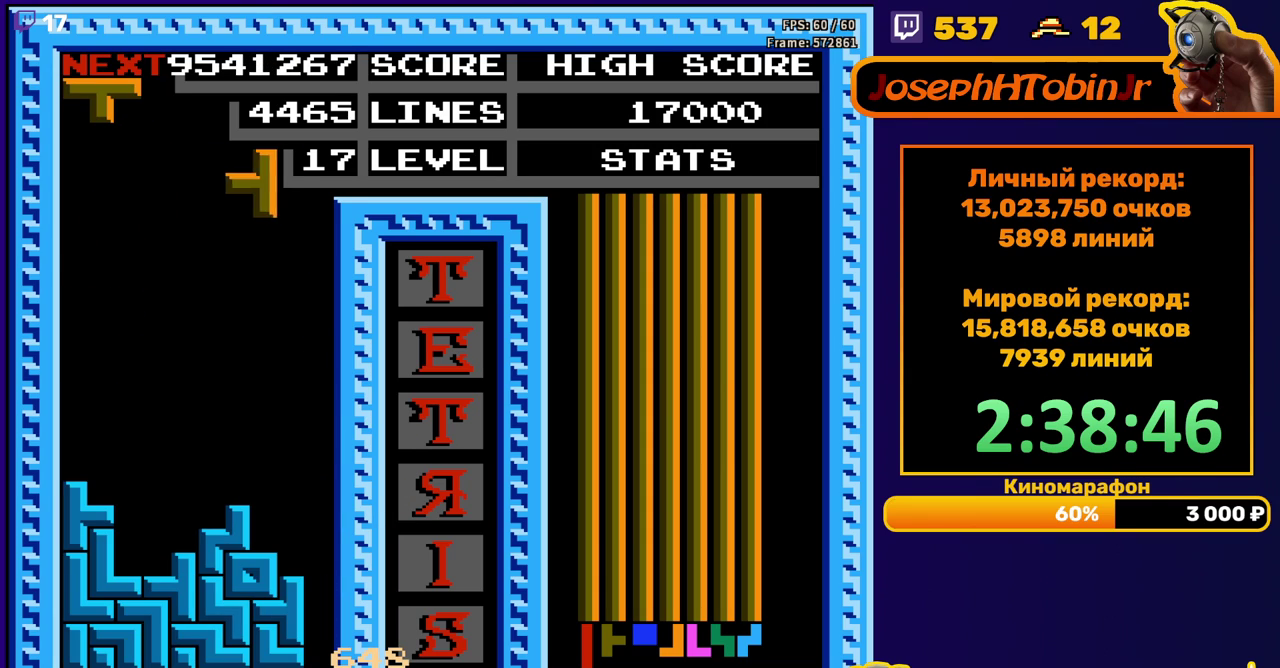
{"buttons": ["DPAD_DOWN"], "events": [[133, "DPAD_RIGHT", "up"], [267, "DPAD_DOWN", "down"]]}
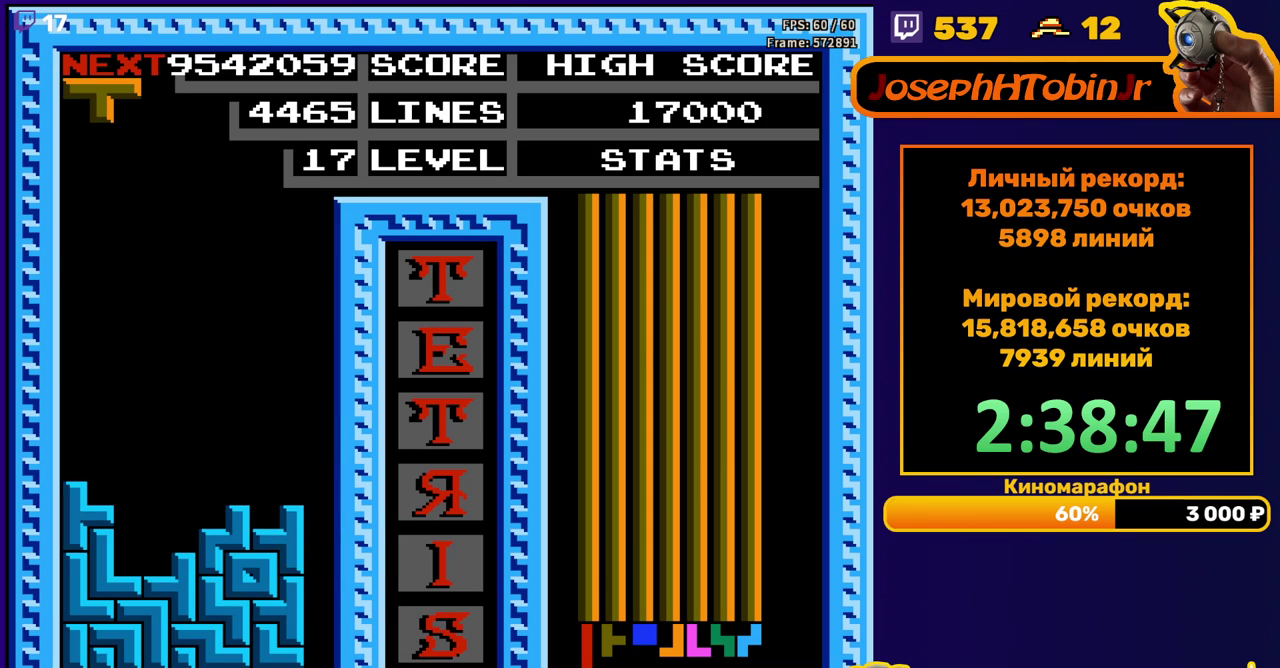
{"buttons": ["DPAD_DOWN"], "events": [[33, "DPAD_DOWN", "up"], [133, "DPAD_RIGHT", "down"], [183, "DPAD_RIGHT", "up"], [233, "DPAD_RIGHT", "down"], [317, "DPAD_RIGHT", "up"], [417, "DPAD_DOWN", "down"]]}
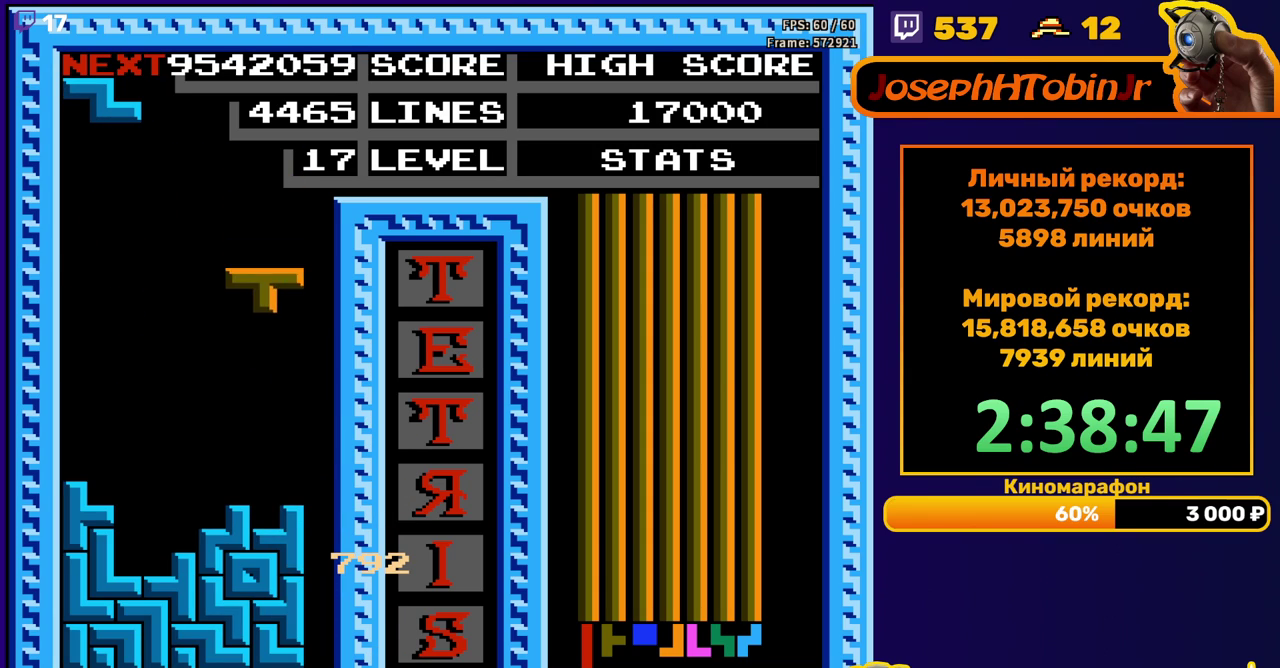
{"buttons": ["DPAD_LEFT"], "events": [[217, "DPAD_DOWN", "up"], [283, "A", "down"], [383, "A", "up"], [483, "DPAD_LEFT", "down"]]}